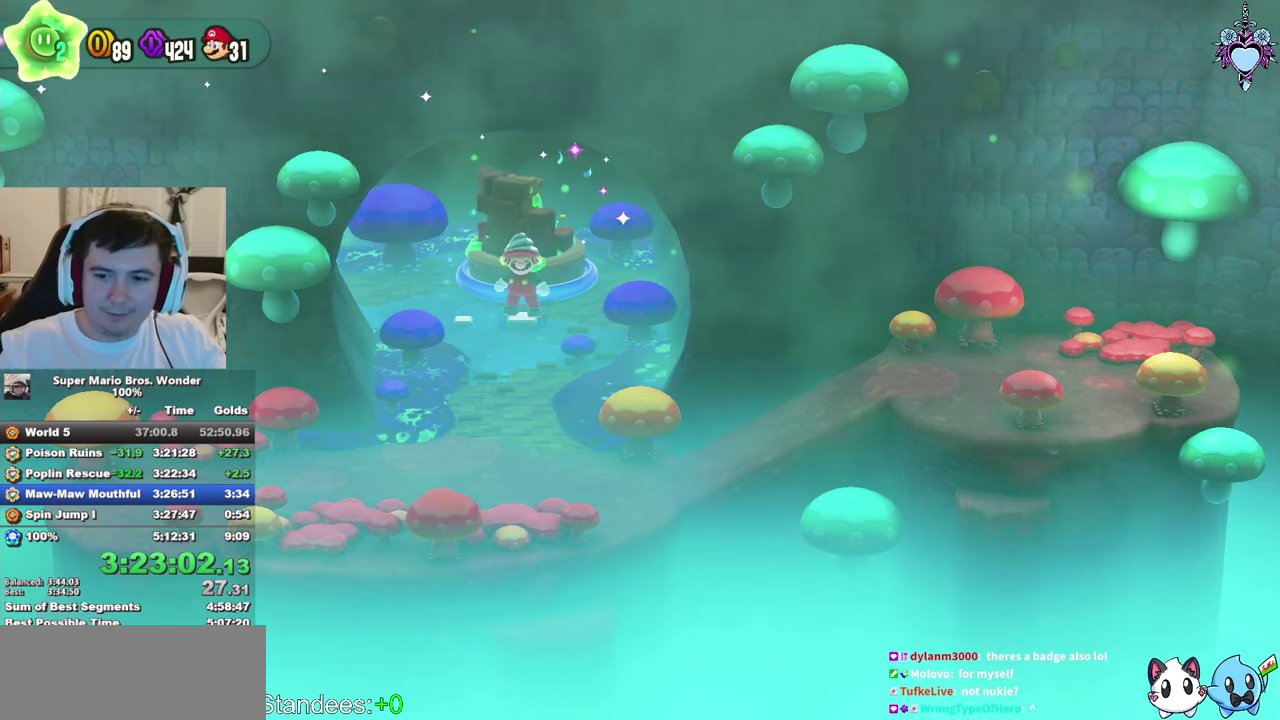
Gameplay with a controller (PlayStation layout); each line is a JSON object with the inputs held at the frame after it. "events" lists button and stick changes between this image and that frame as [ms after this image, input, new state], when the widget could be followed in between. This overlay highlights the sticks when they move; stick clicks (L3) are not distinguishable. Not read: L3 R3.
{"buttons": ["SQUARE"], "left_stick": "center", "right_stick": "center", "events": [[133, "SQUARE", "down"]]}
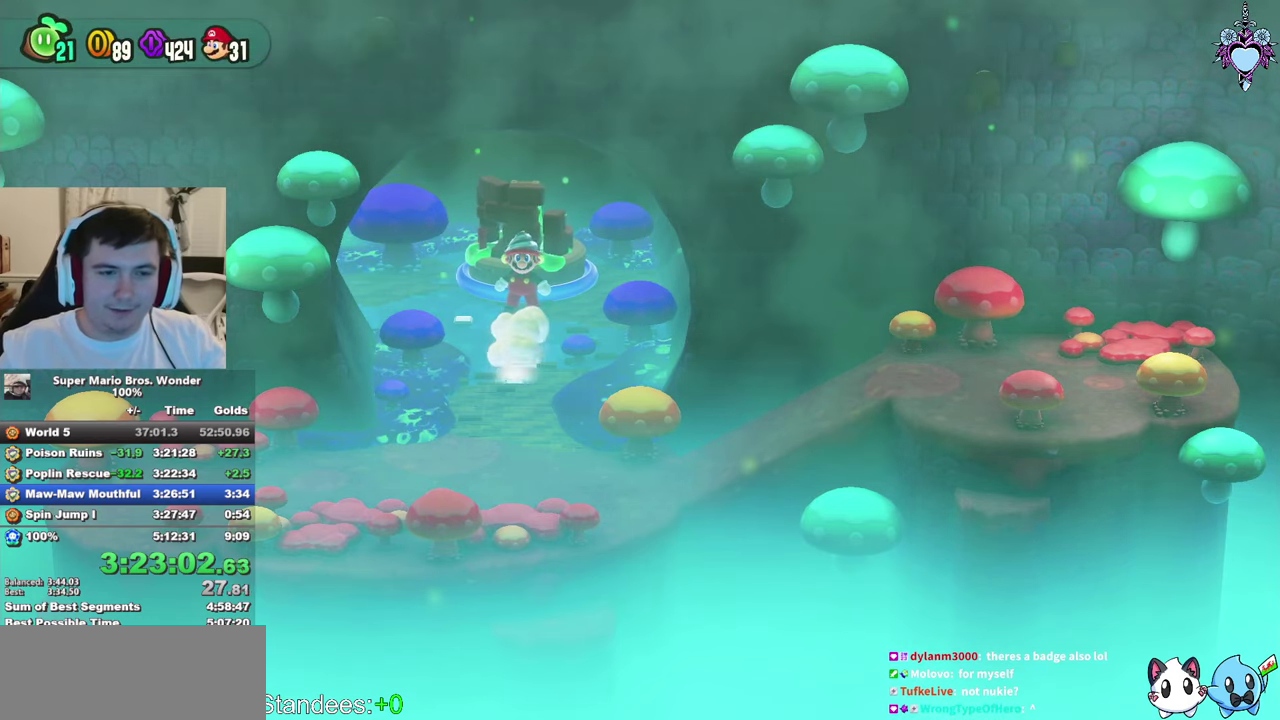
{"buttons": ["SQUARE", "DPAD_DOWN"], "left_stick": "center", "right_stick": "center", "events": [[100, "DPAD_DOWN", "down"]]}
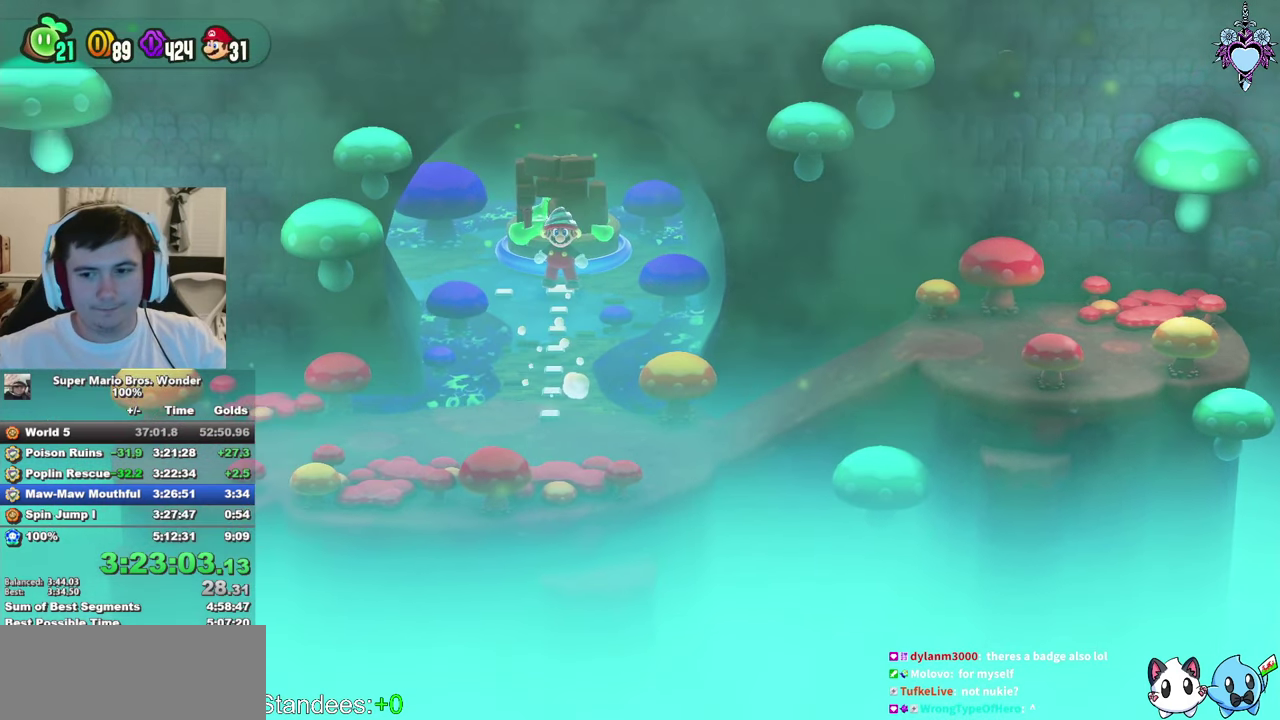
{"buttons": ["SQUARE", "DPAD_DOWN"], "left_stick": "center", "right_stick": "center", "events": []}
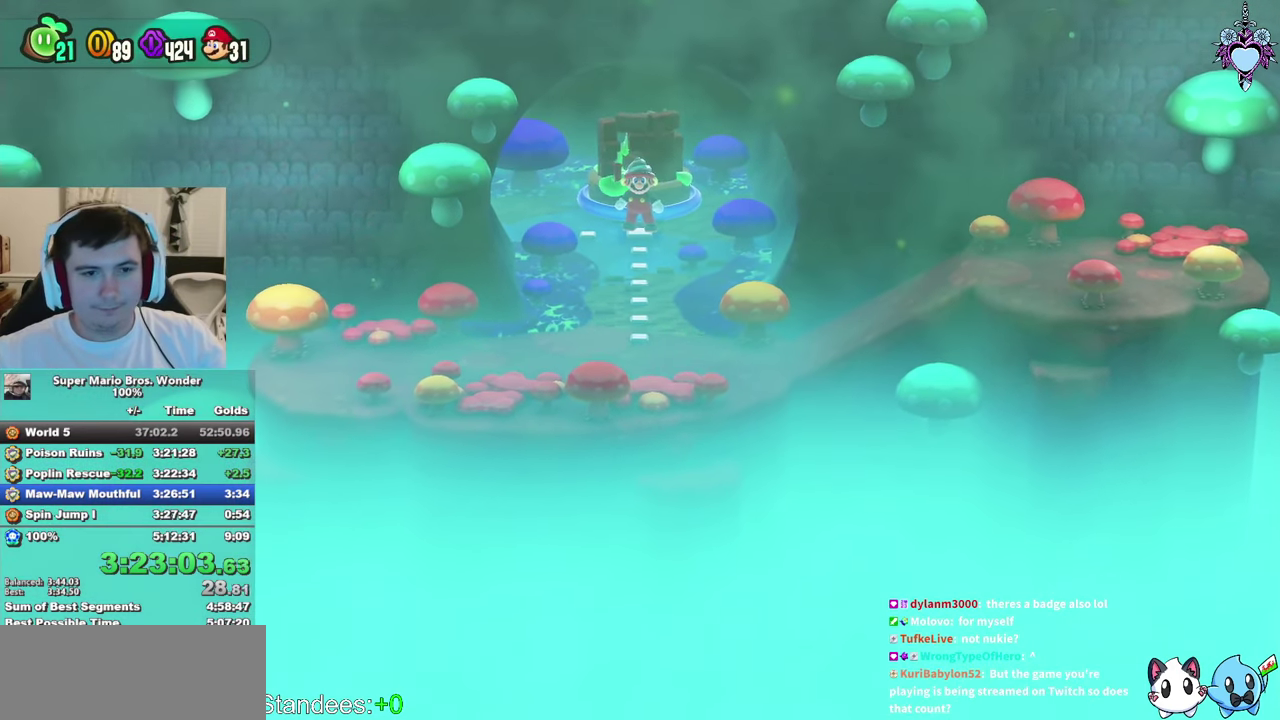
{"buttons": ["SQUARE", "DPAD_DOWN"], "left_stick": "center", "right_stick": "center", "events": []}
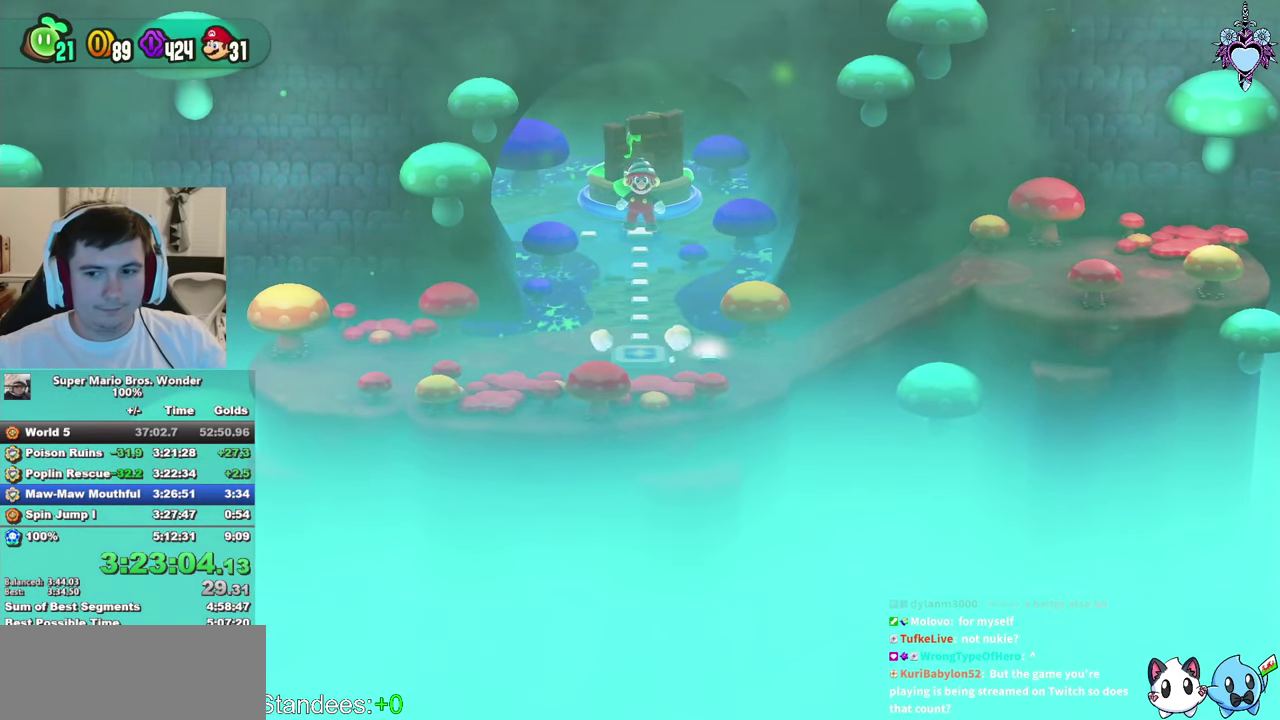
{"buttons": ["SQUARE", "DPAD_DOWN"], "left_stick": "center", "right_stick": "center", "events": []}
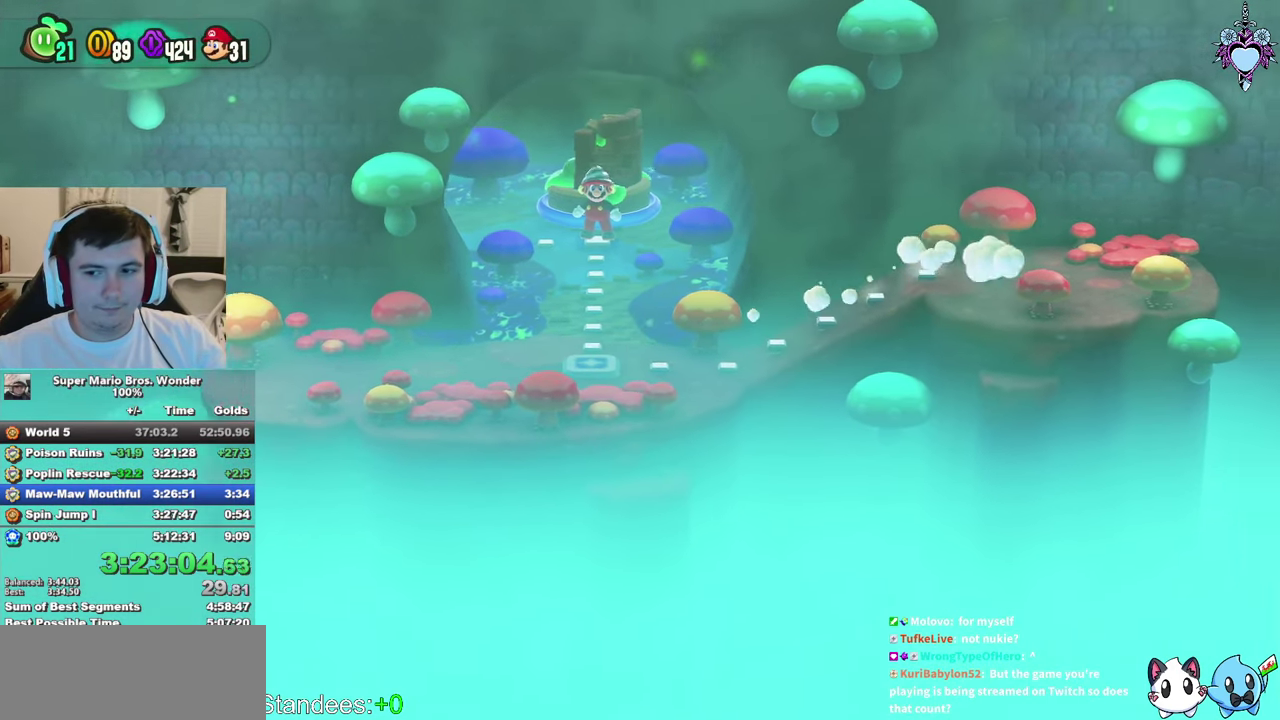
{"buttons": ["SQUARE", "DPAD_DOWN"], "left_stick": "center", "right_stick": "center", "events": []}
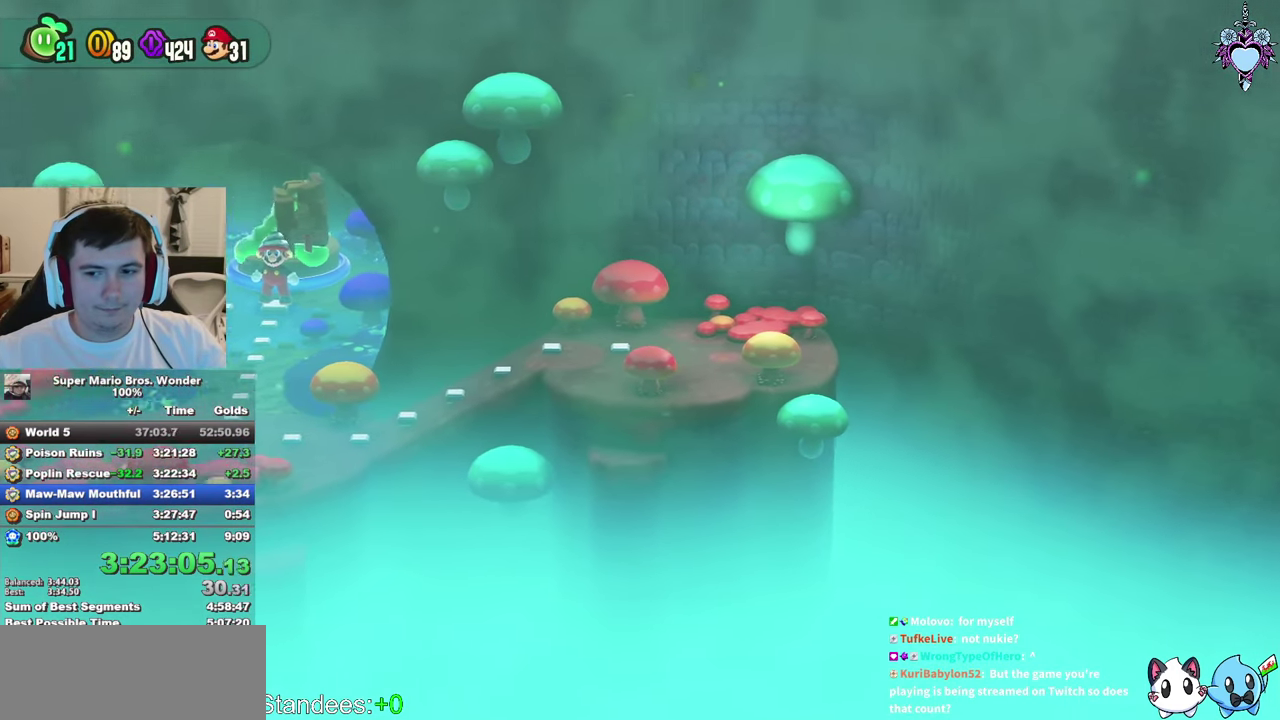
{"buttons": ["SQUARE", "DPAD_DOWN"], "left_stick": "center", "right_stick": "center", "events": []}
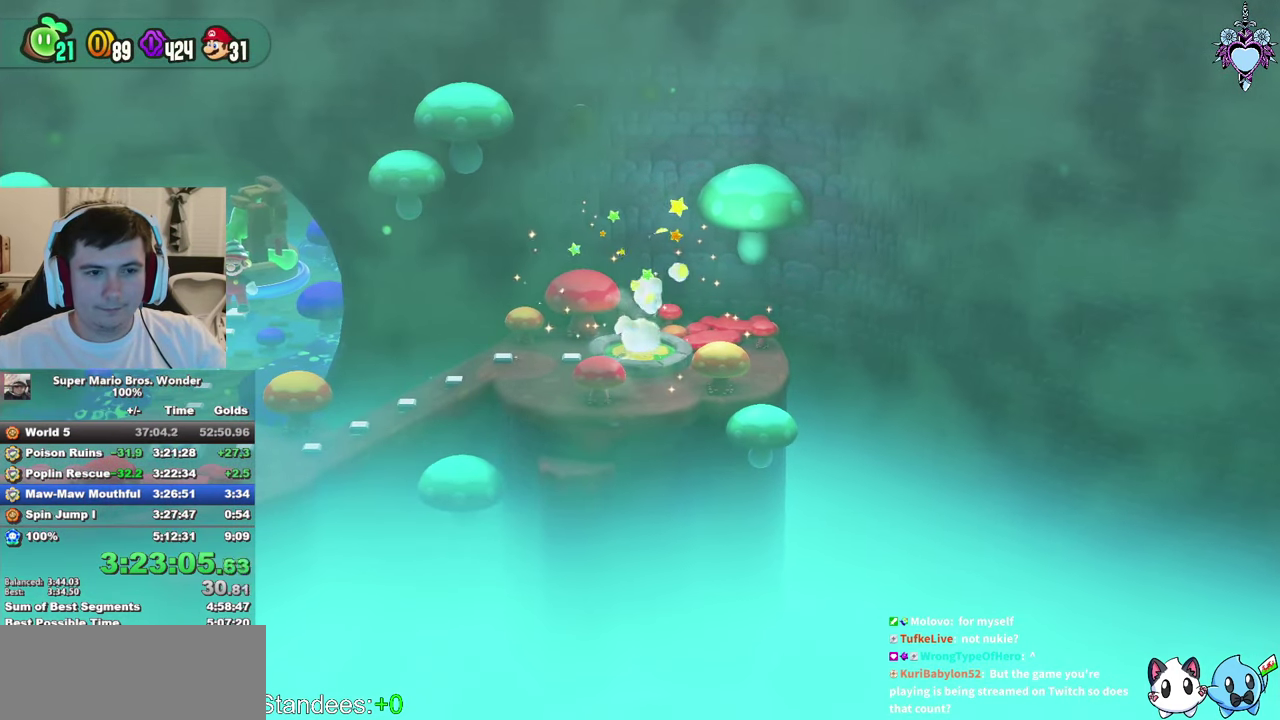
{"buttons": [], "left_stick": "center", "right_stick": "center", "events": [[400, "DPAD_DOWN", "up"], [450, "SQUARE", "up"]]}
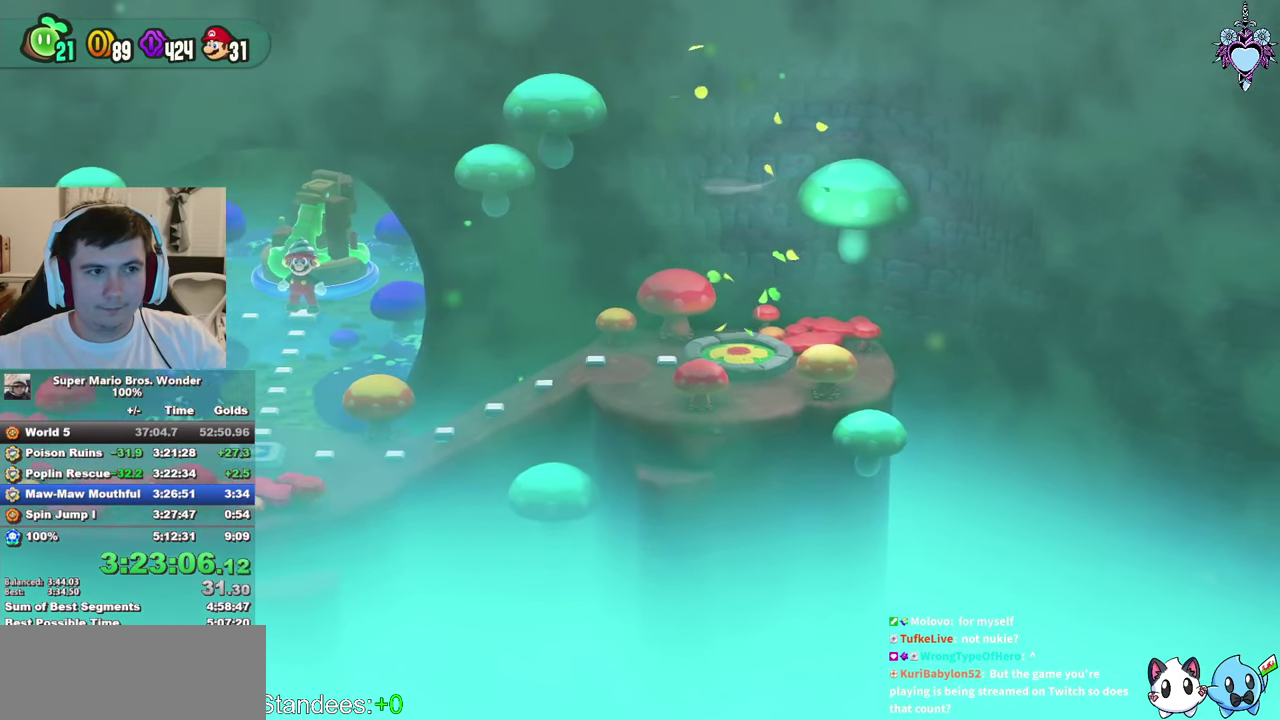
{"buttons": [], "left_stick": "center", "right_stick": "center", "events": []}
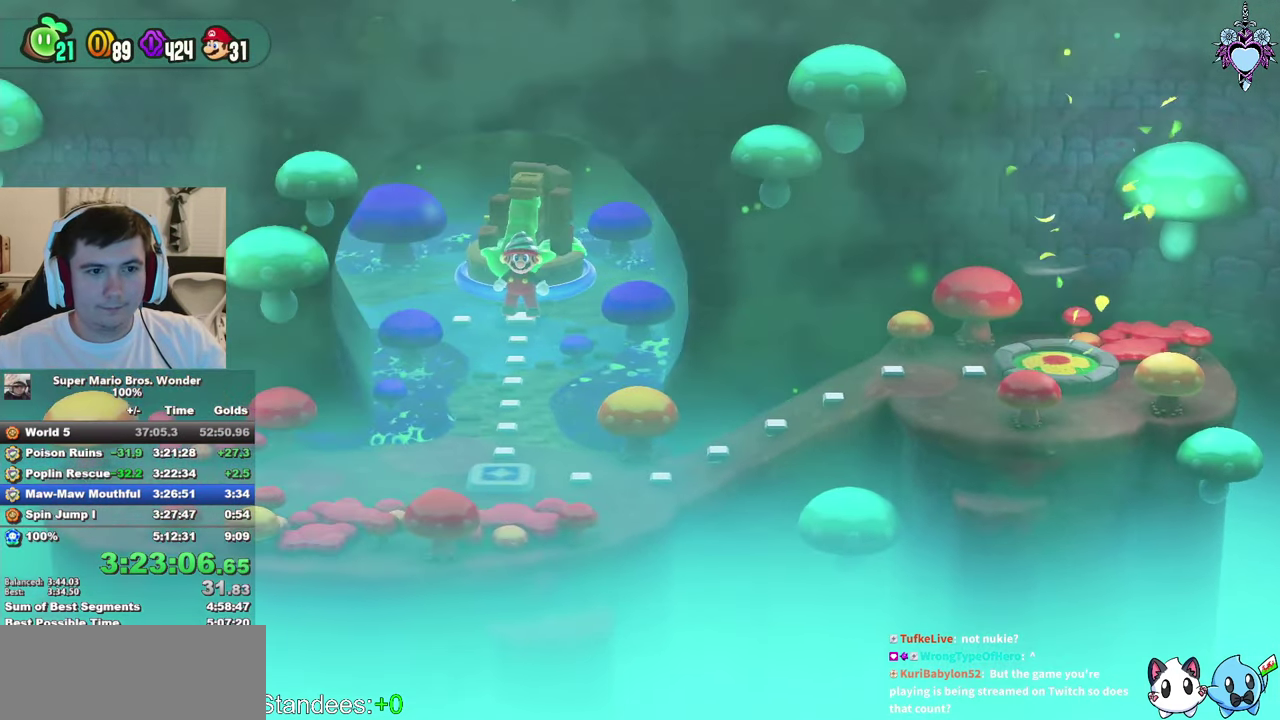
{"buttons": ["CROSS"], "left_stick": "center", "right_stick": "center"}
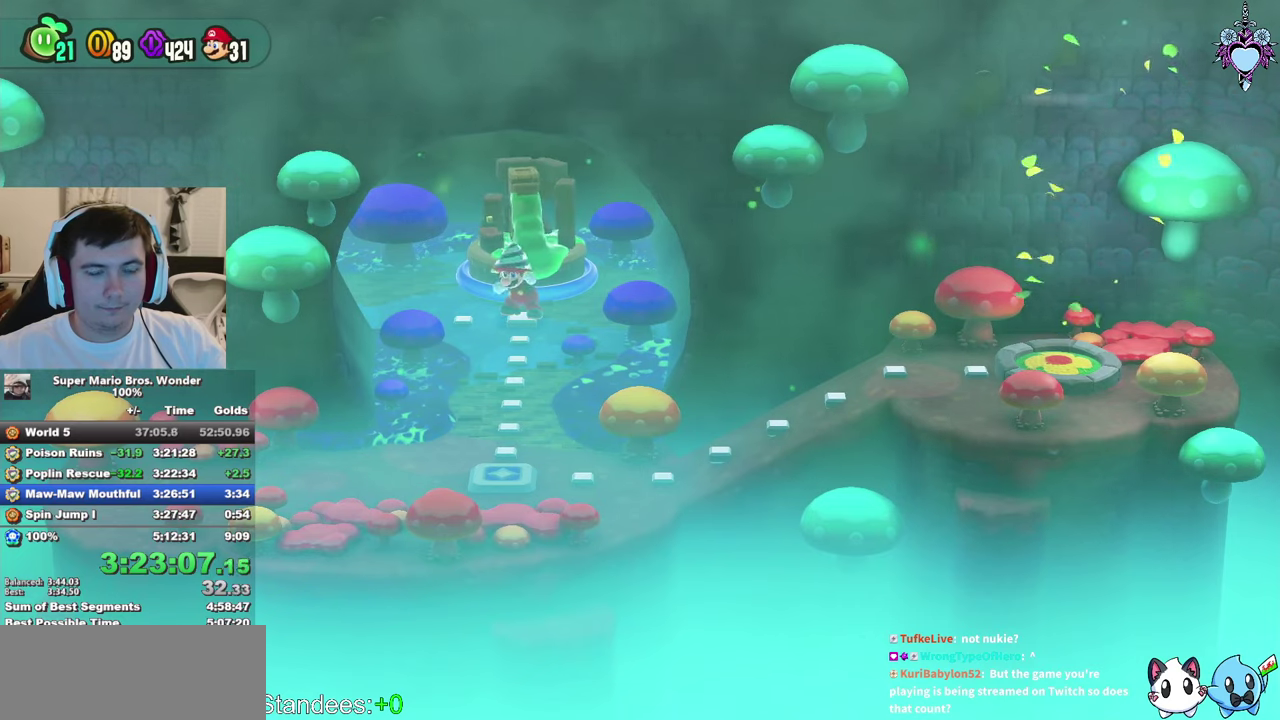
{"buttons": [], "left_stick": "center", "right_stick": "center"}
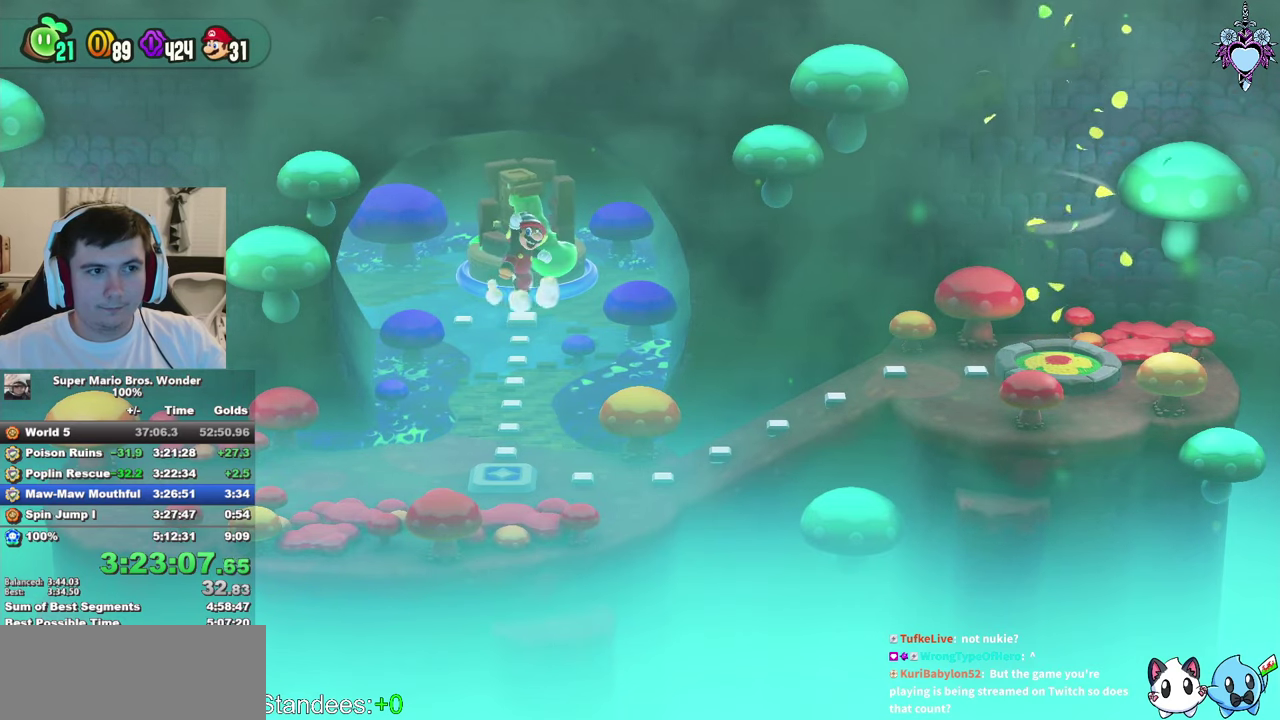
{"buttons": [], "left_stick": "center", "right_stick": "center", "events": []}
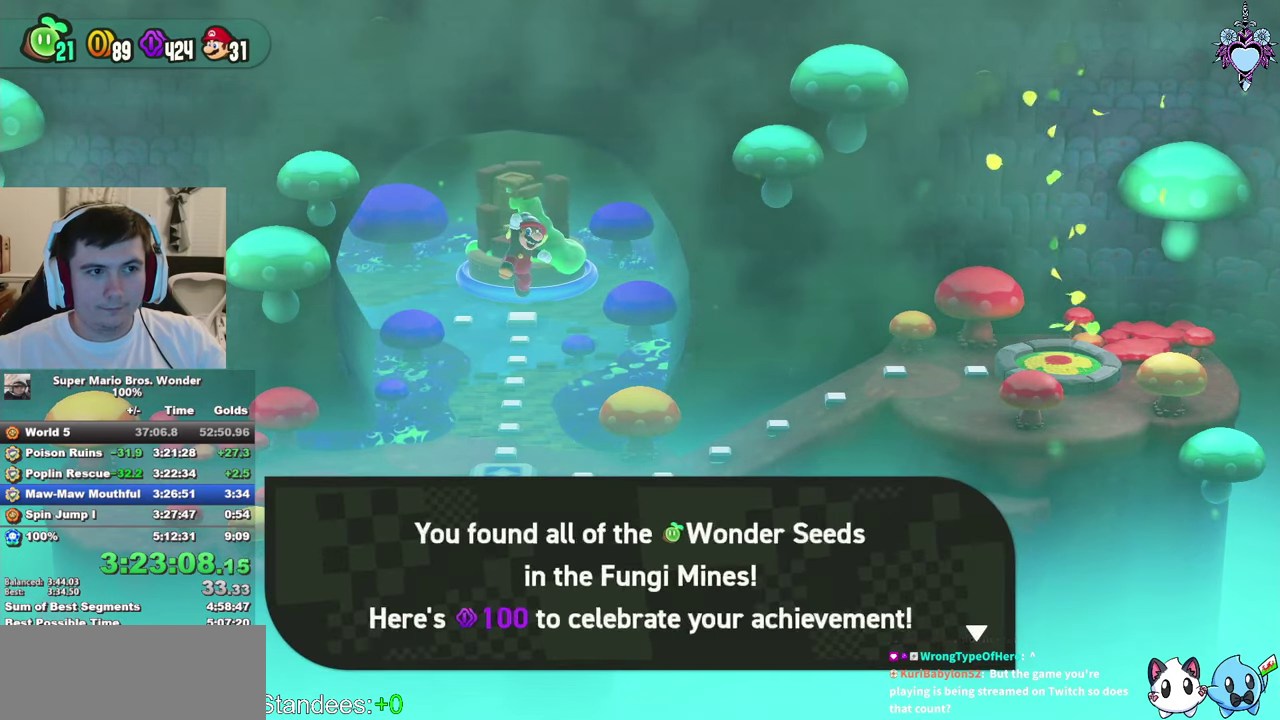
{"buttons": ["SQUARE", "DPAD_DOWN"], "left_stick": "center", "right_stick": "center", "events": [[150, "SQUARE", "down"], [250, "DPAD_DOWN", "down"]]}
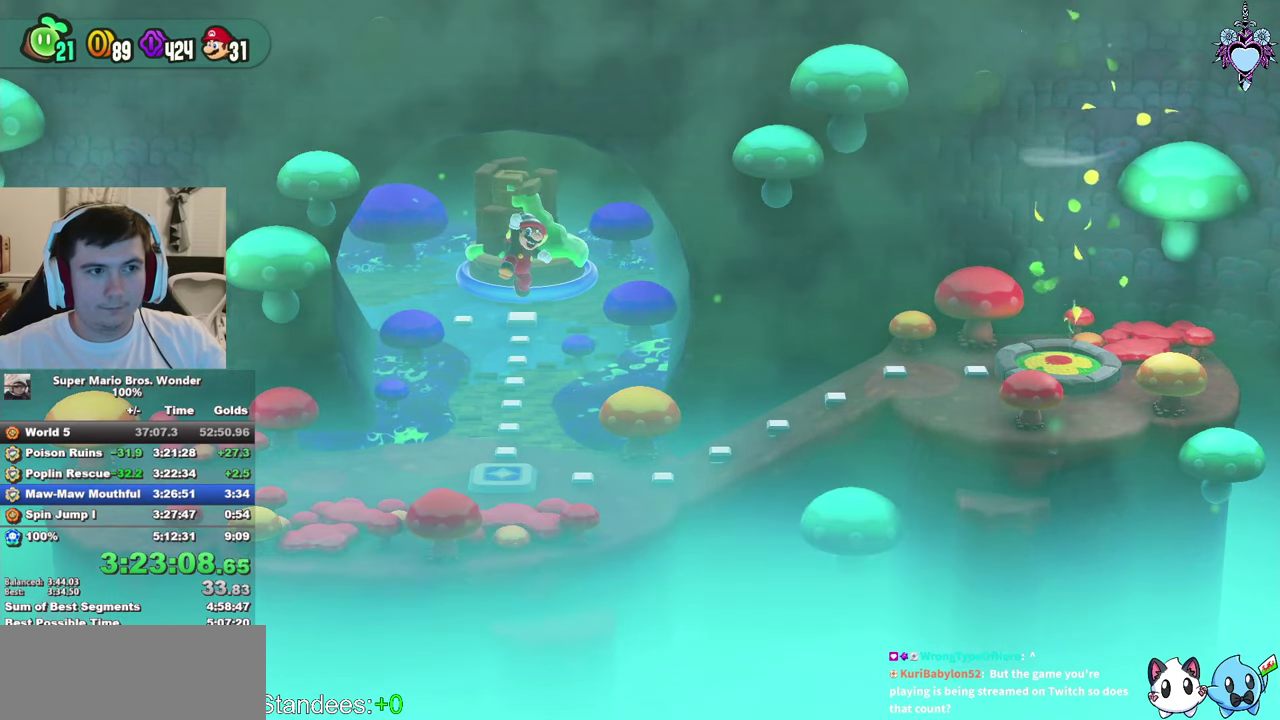
{"buttons": ["SQUARE", "DPAD_DOWN"], "left_stick": "center", "right_stick": "center", "events": []}
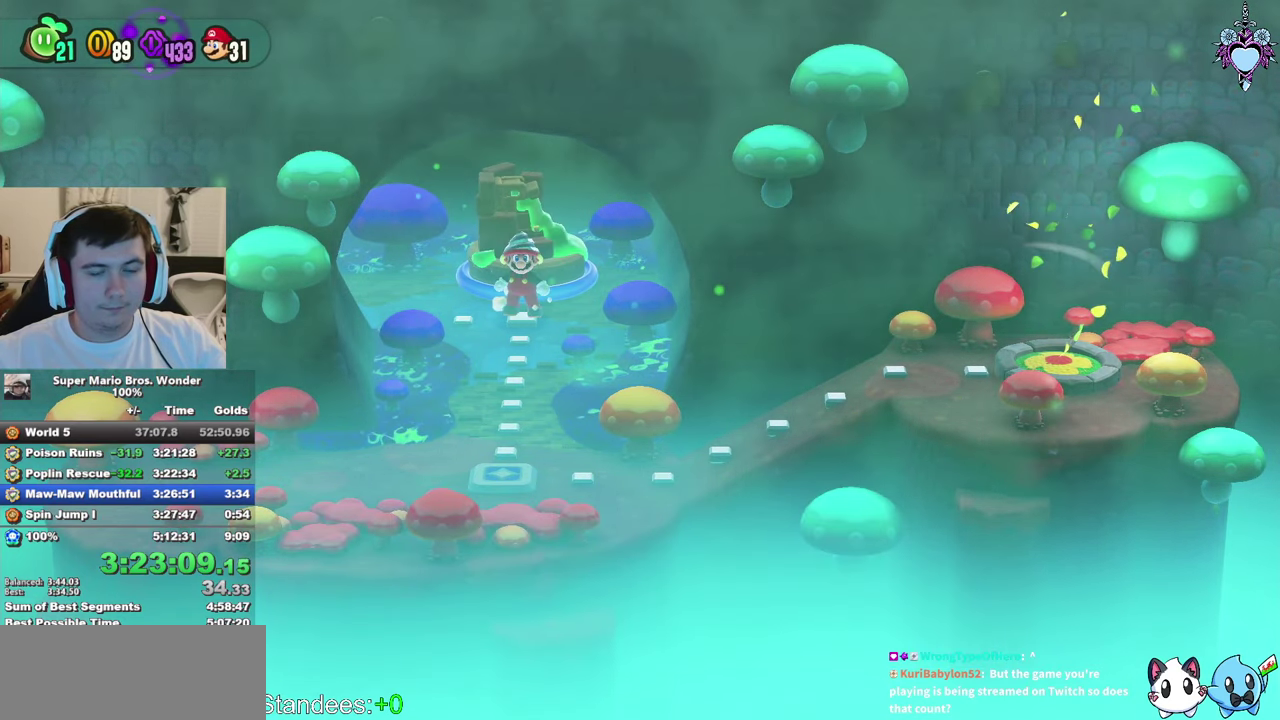
{"buttons": ["SQUARE", "DPAD_DOWN"], "left_stick": "center", "right_stick": "center", "events": []}
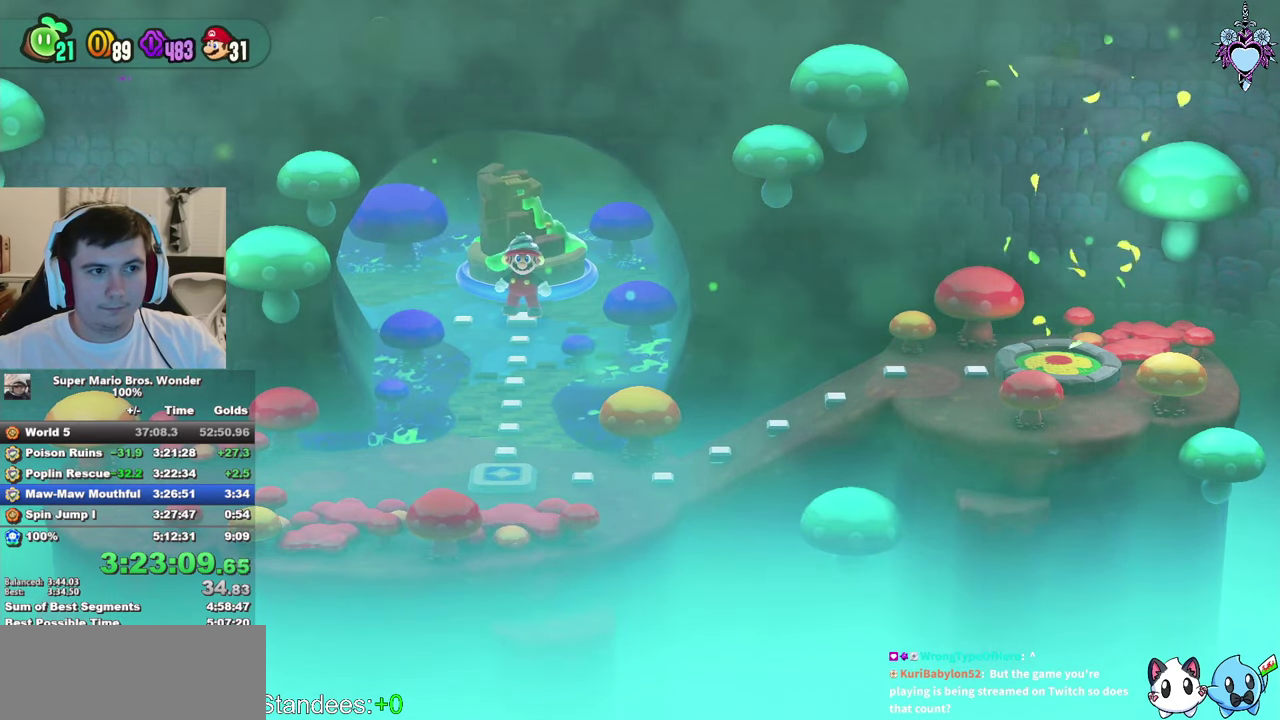
{"buttons": ["SQUARE", "DPAD_DOWN"], "left_stick": "center", "right_stick": "center", "events": []}
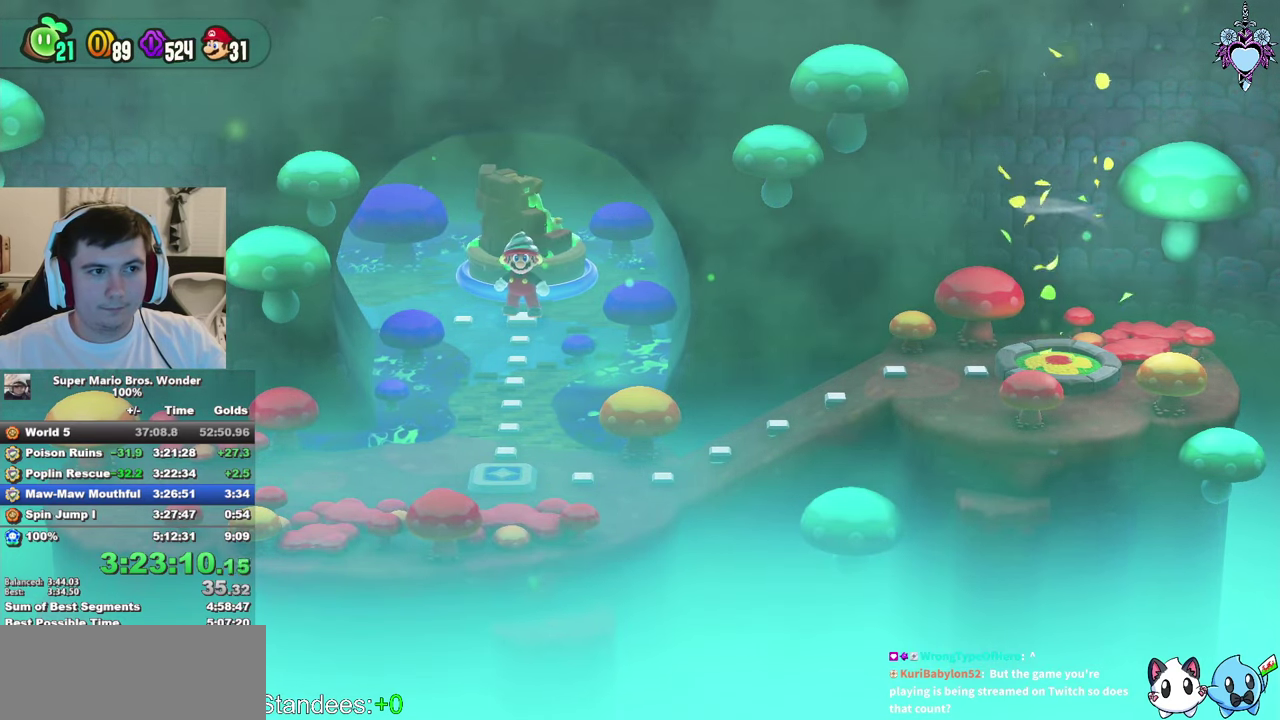
{"buttons": ["SQUARE", "DPAD_DOWN"], "left_stick": "center", "right_stick": "center", "events": []}
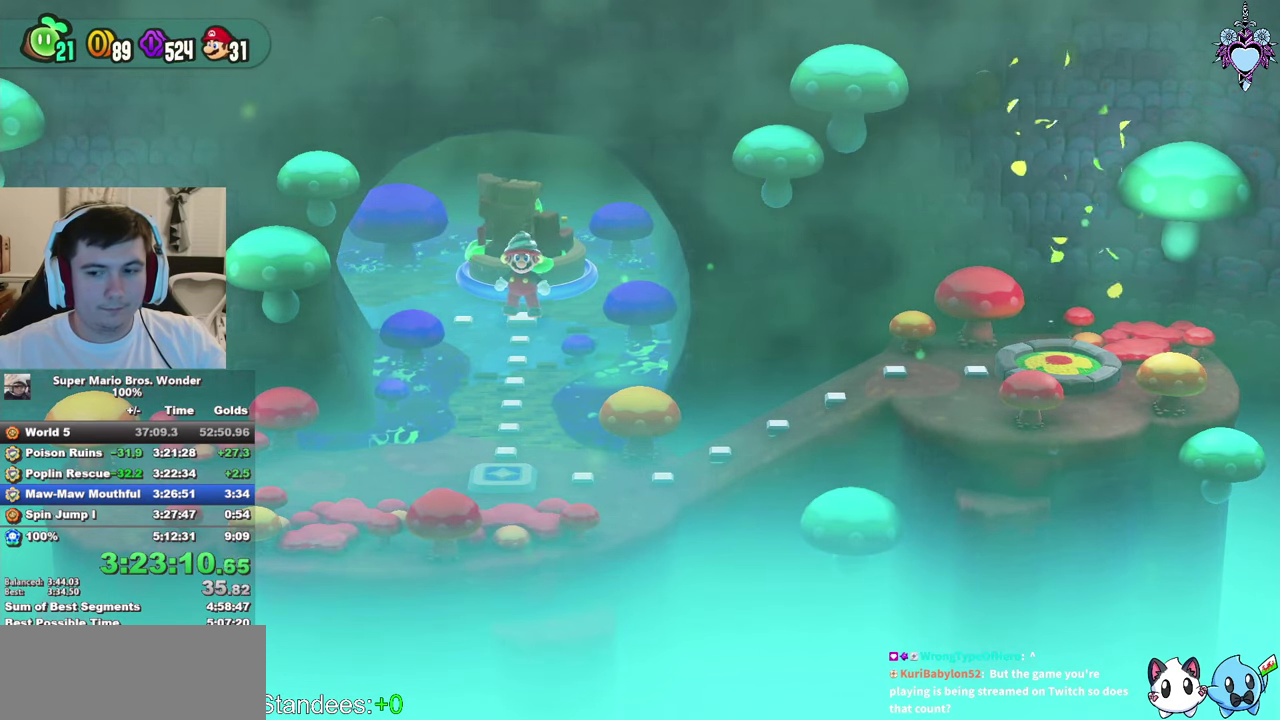
{"buttons": ["SQUARE", "DPAD_DOWN"], "left_stick": "center", "right_stick": "center", "events": []}
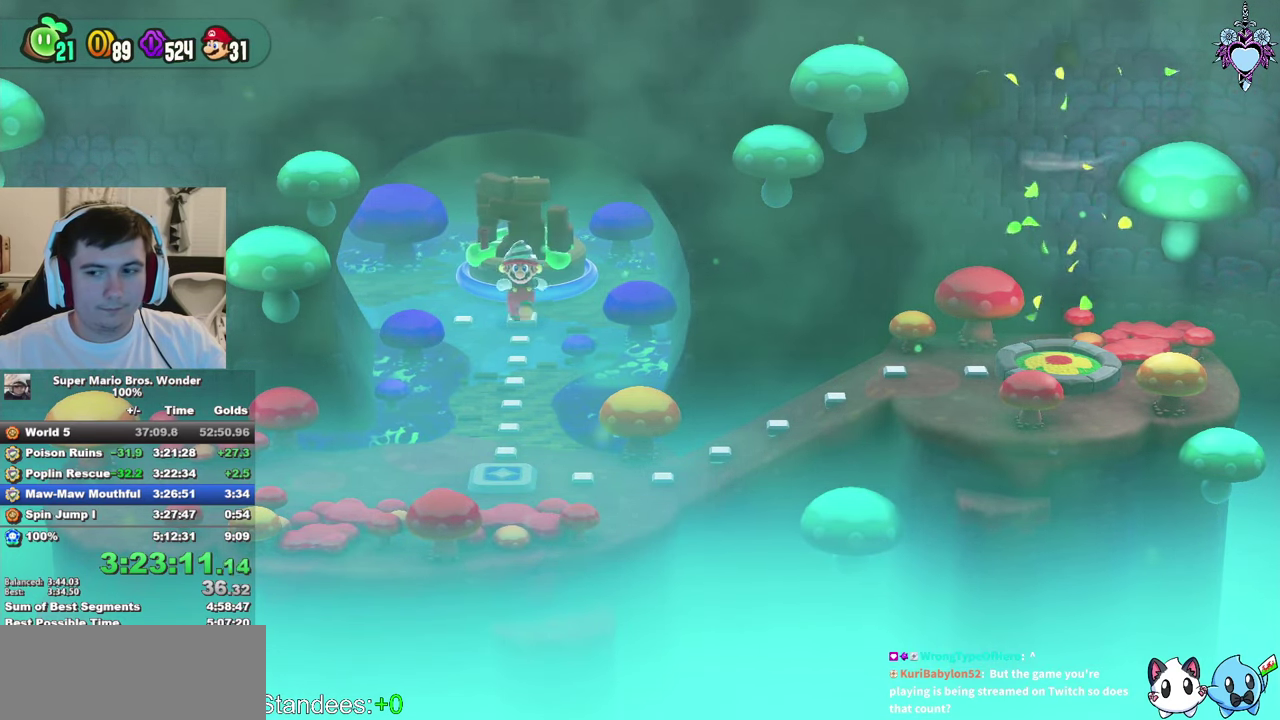
{"buttons": ["SQUARE", "DPAD_RIGHT"], "left_stick": "center", "right_stick": "center", "events": [[350, "DPAD_RIGHT", "down"], [367, "DPAD_DOWN", "up"]]}
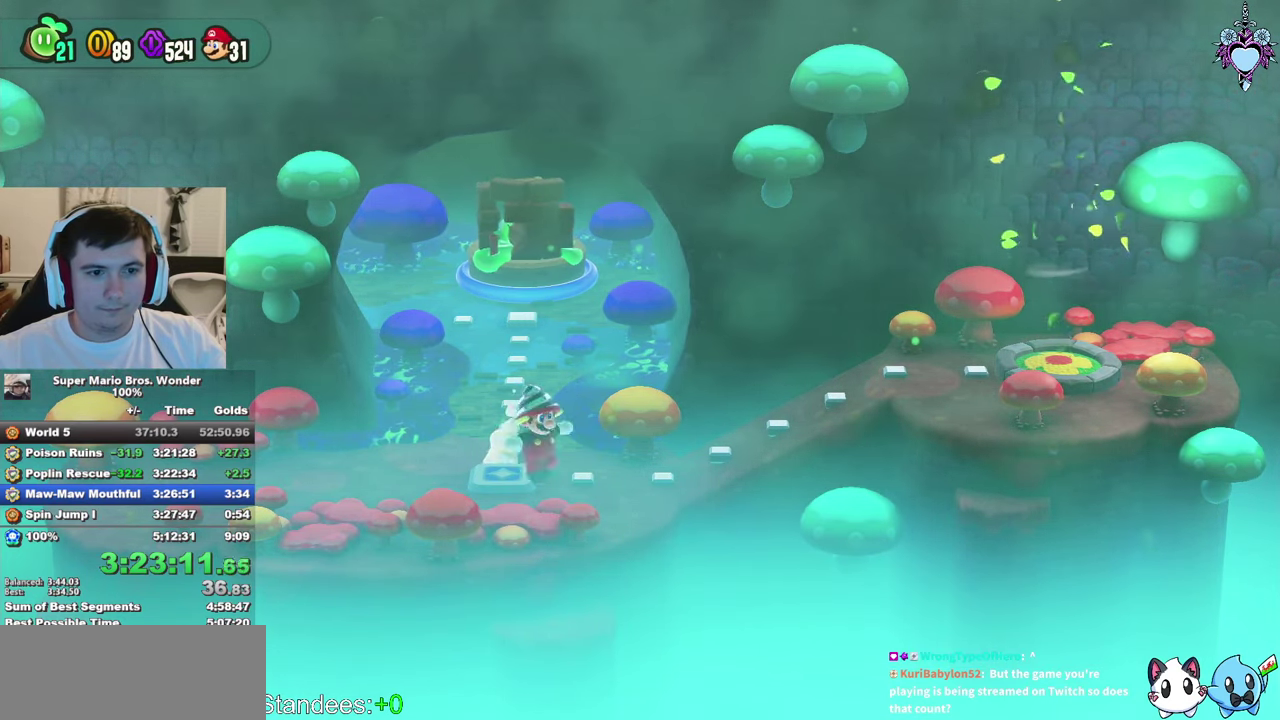
{"buttons": [], "left_stick": "center", "right_stick": "center", "events": [[100, "SQUARE", "up"], [167, "DPAD_RIGHT", "up"], [233, "CIRCLE", "down"], [316, "CIRCLE", "up"], [400, "CIRCLE", "down"], [483, "CIRCLE", "up"]]}
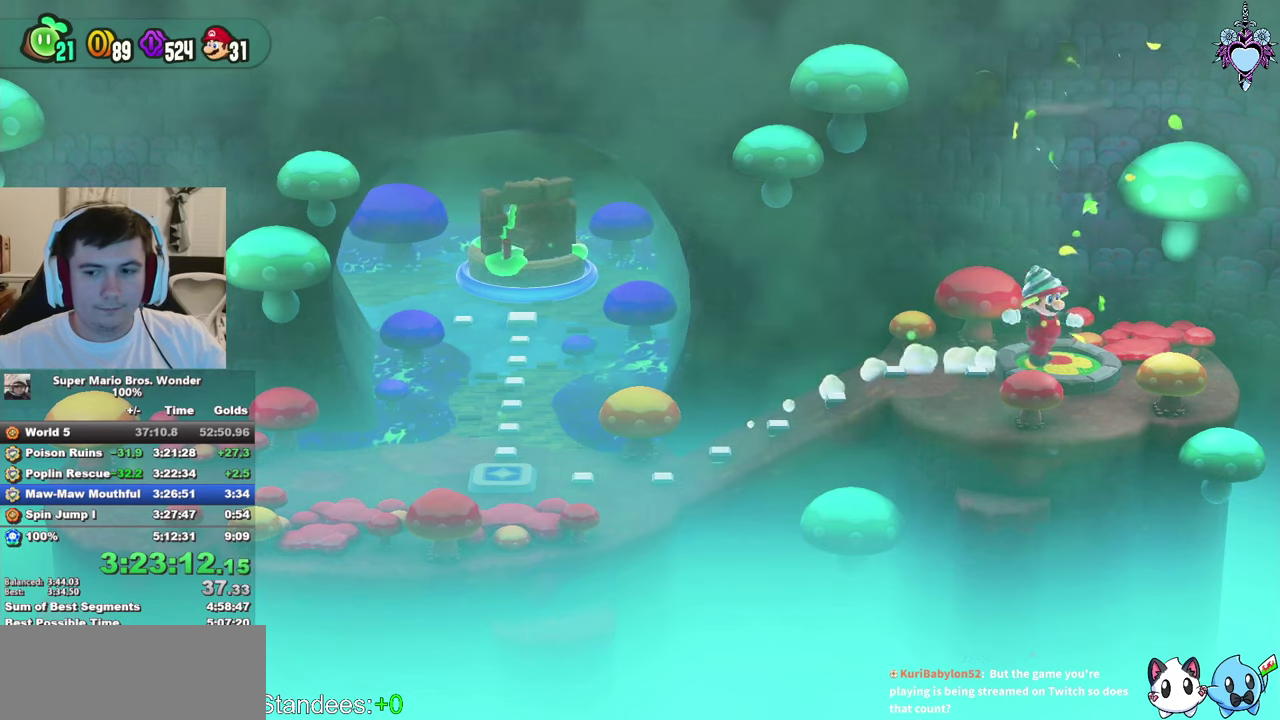
{"buttons": ["CIRCLE"], "left_stick": "center", "right_stick": "center", "events": [[50, "CIRCLE", "down"], [166, "CIRCLE", "up"], [233, "CIRCLE", "down"], [350, "CIRCLE", "up"], [416, "CIRCLE", "down"]]}
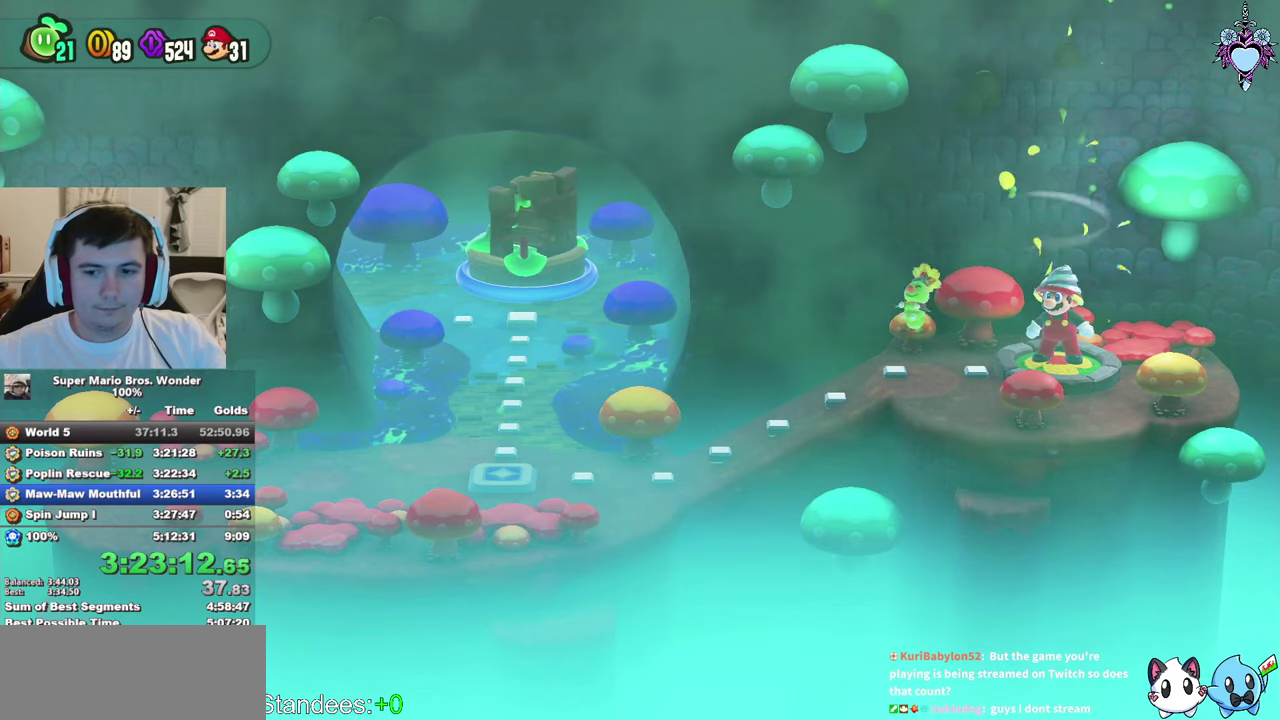
{"buttons": ["CIRCLE"], "left_stick": "center", "right_stick": "center", "events": [[50, "CIRCLE", "up"], [100, "CIRCLE", "down"], [233, "CIRCLE", "up"], [283, "CIRCLE", "down"], [416, "CIRCLE", "up"], [466, "CIRCLE", "down"]]}